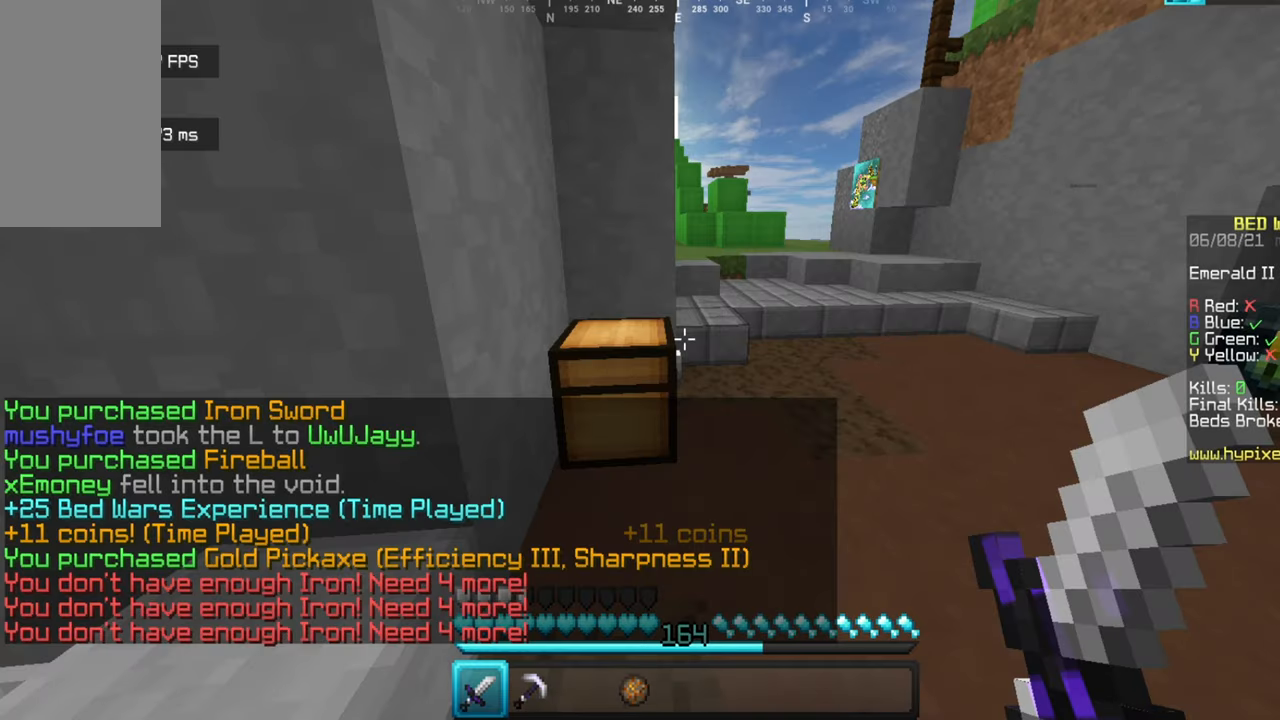
Gameplay with keyboard and mouse; each line is a JSON object with the keys and mouse buttons held at the frame after it. "events" lists presses ("down") and releases ("up") of "a", "d", "s", "w", "mouse_left" and "mouse_right" between this image and that frame as [ms after this image, input, new state], when the widget could be followed in between. "mouse_left", "mouse_right" = the "left", "right" buttons of the "mouse" list. No other keys are recorded. Fast repeated clicks can show as one long hold. Mouse movement is not recorded.
{"keys": ["w"], "mouse": [], "events": [[100, "w", "down"]]}
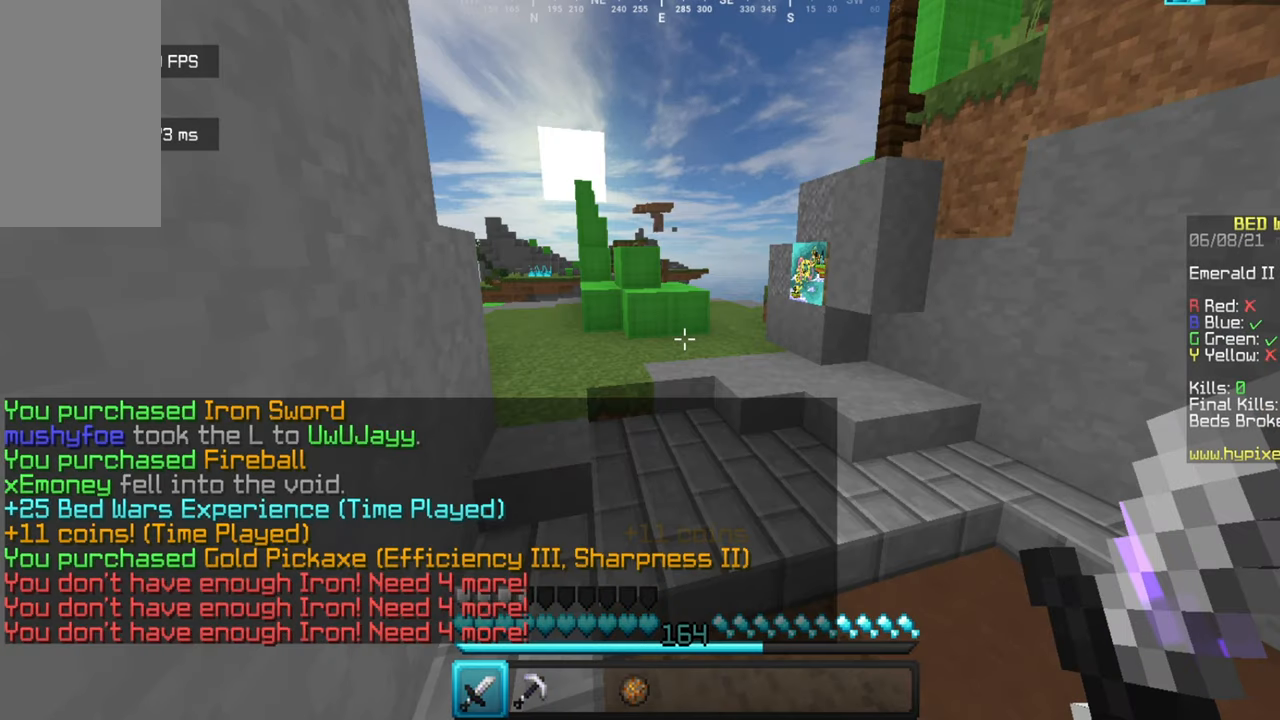
{"keys": ["w"], "mouse": [], "events": []}
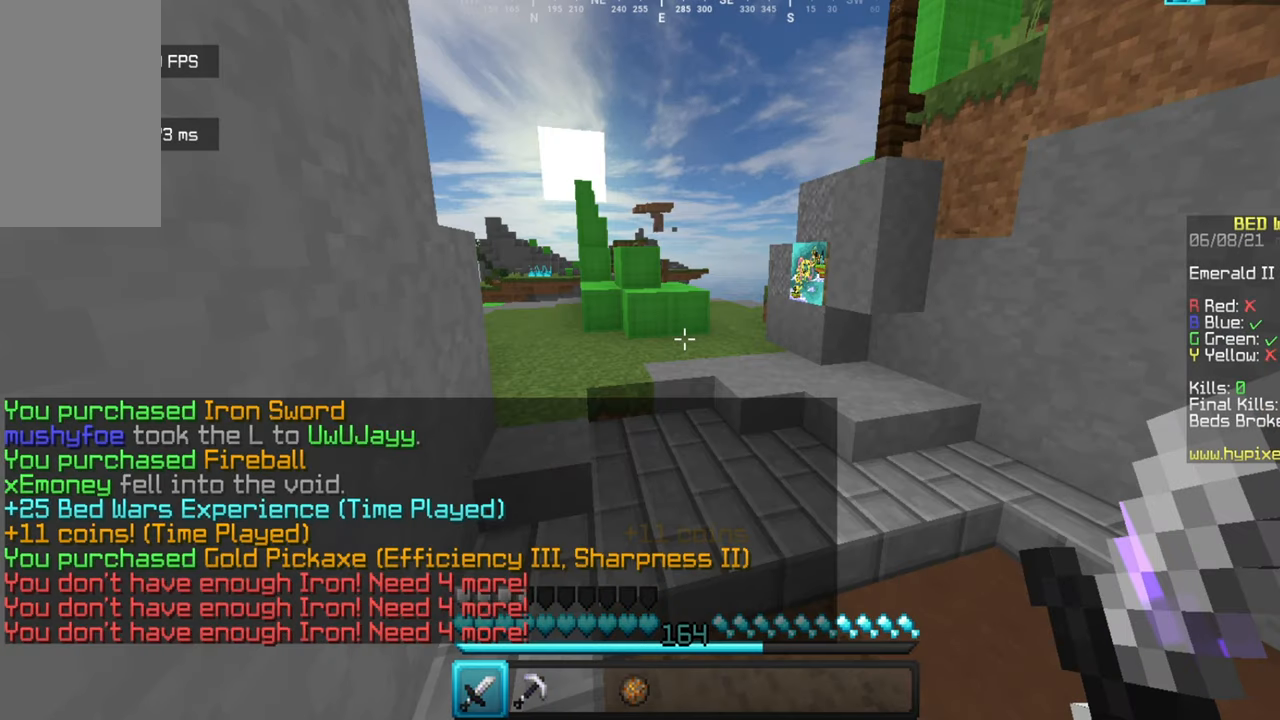
{"keys": ["w"], "mouse": [], "events": []}
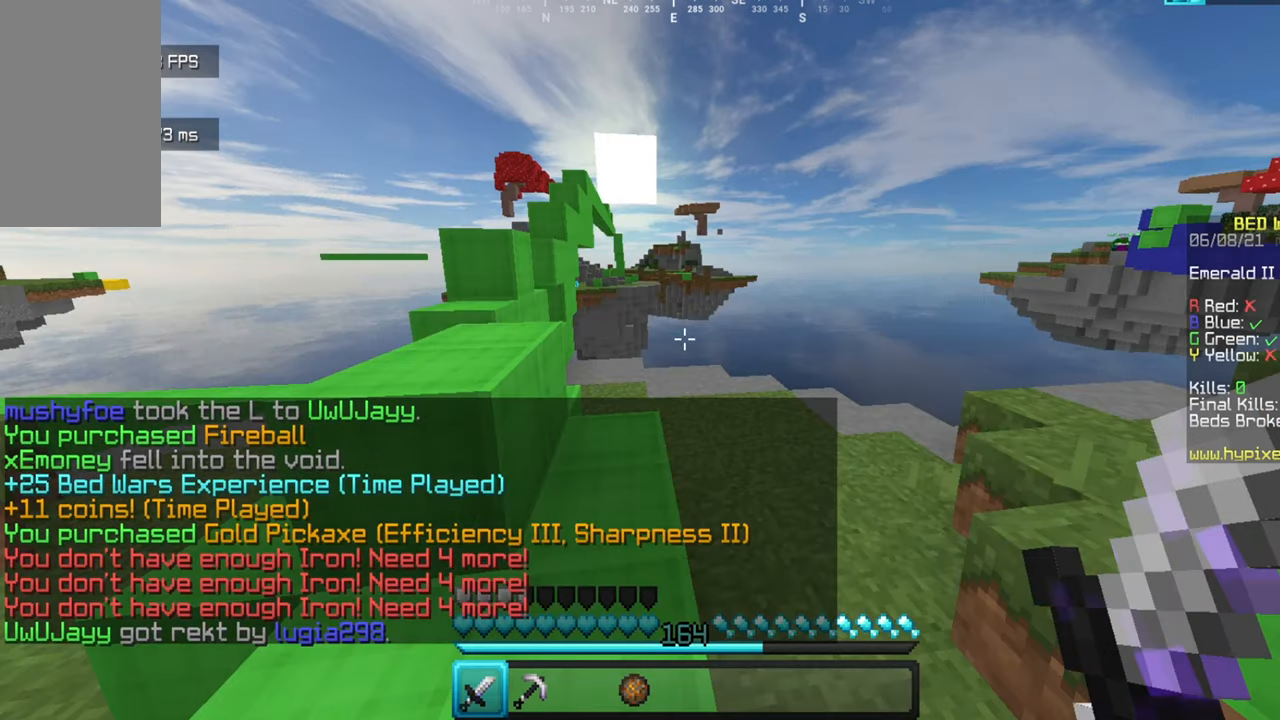
{"keys": ["w"], "mouse": [], "events": []}
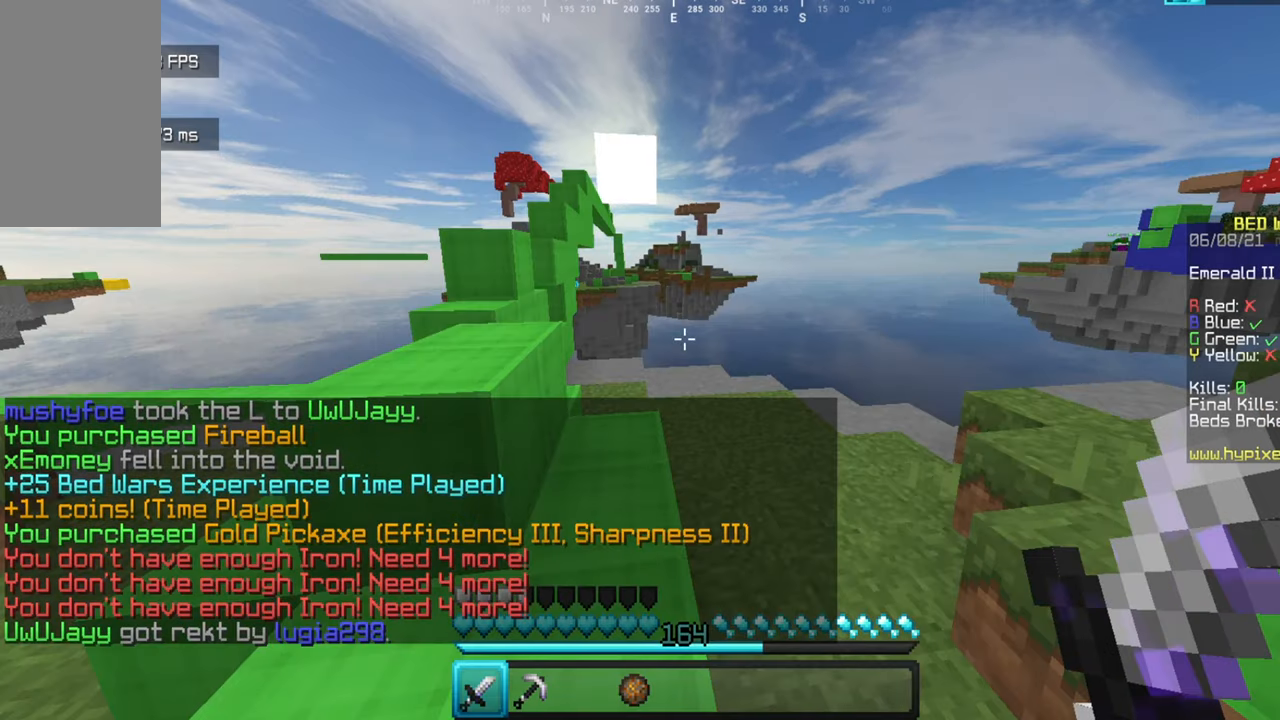
{"keys": ["w"], "mouse": [], "events": []}
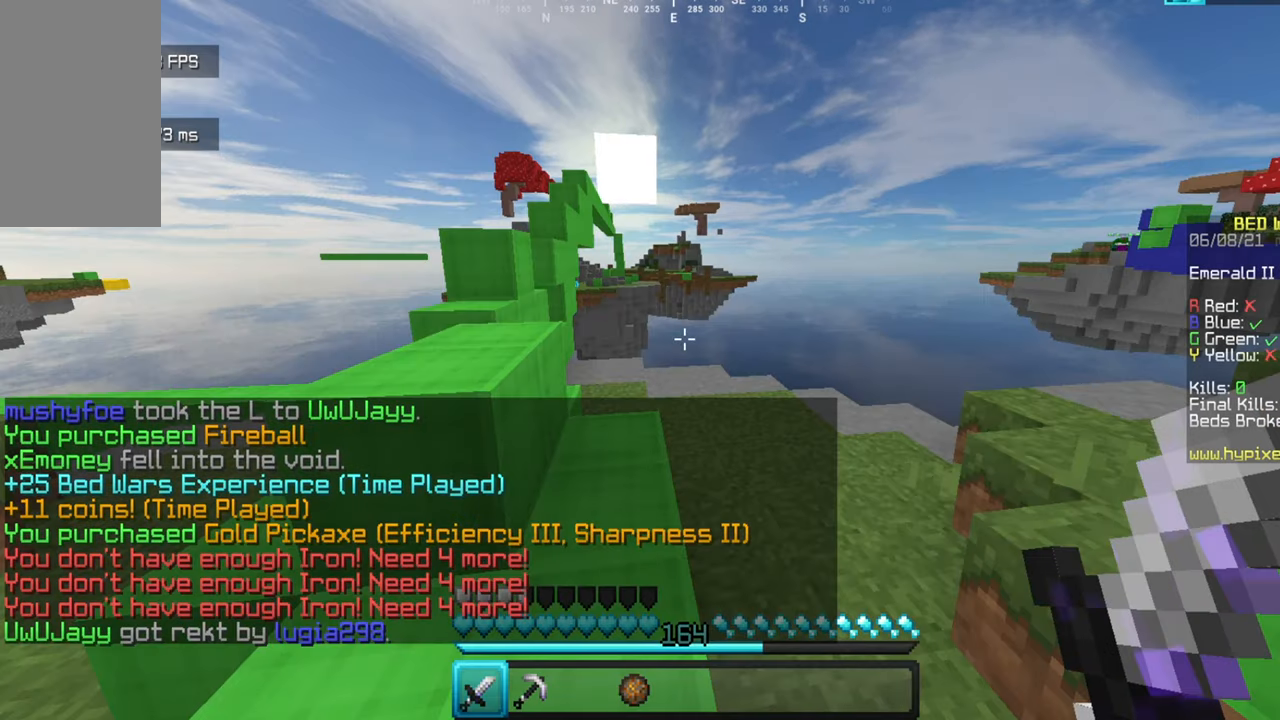
{"keys": ["w"], "mouse": [], "events": []}
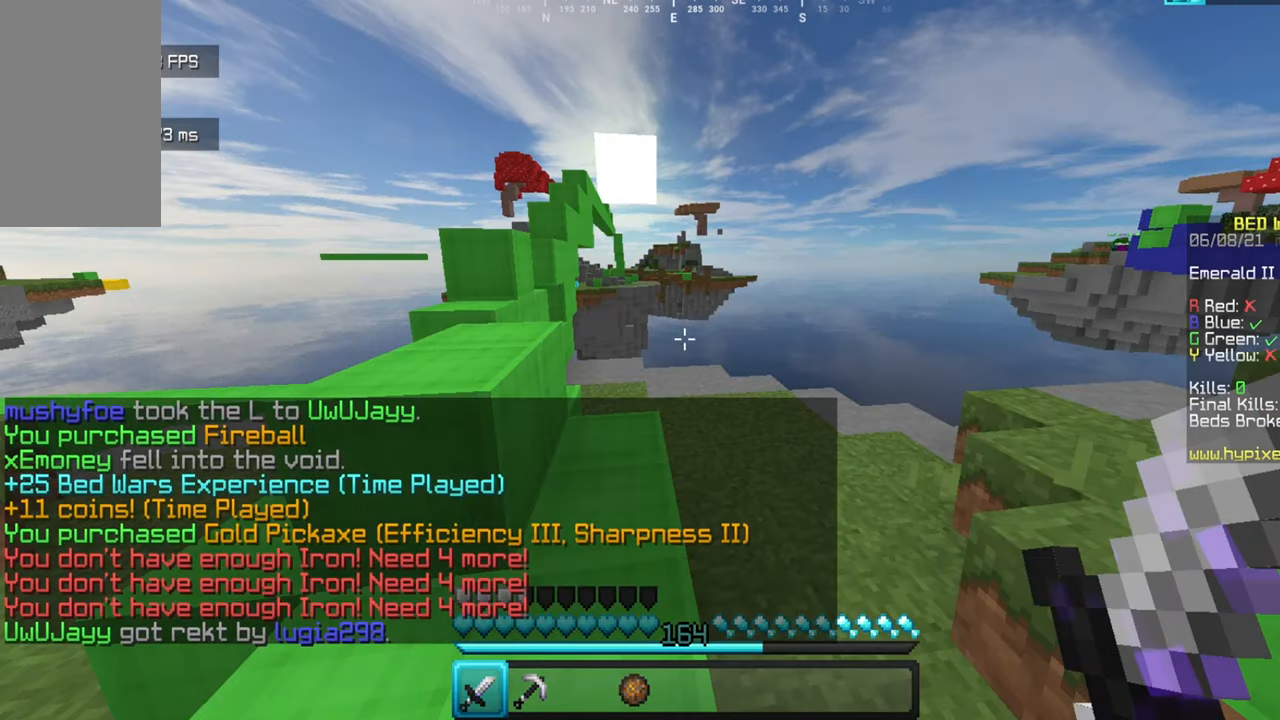
{"keys": ["w"], "mouse": [], "events": []}
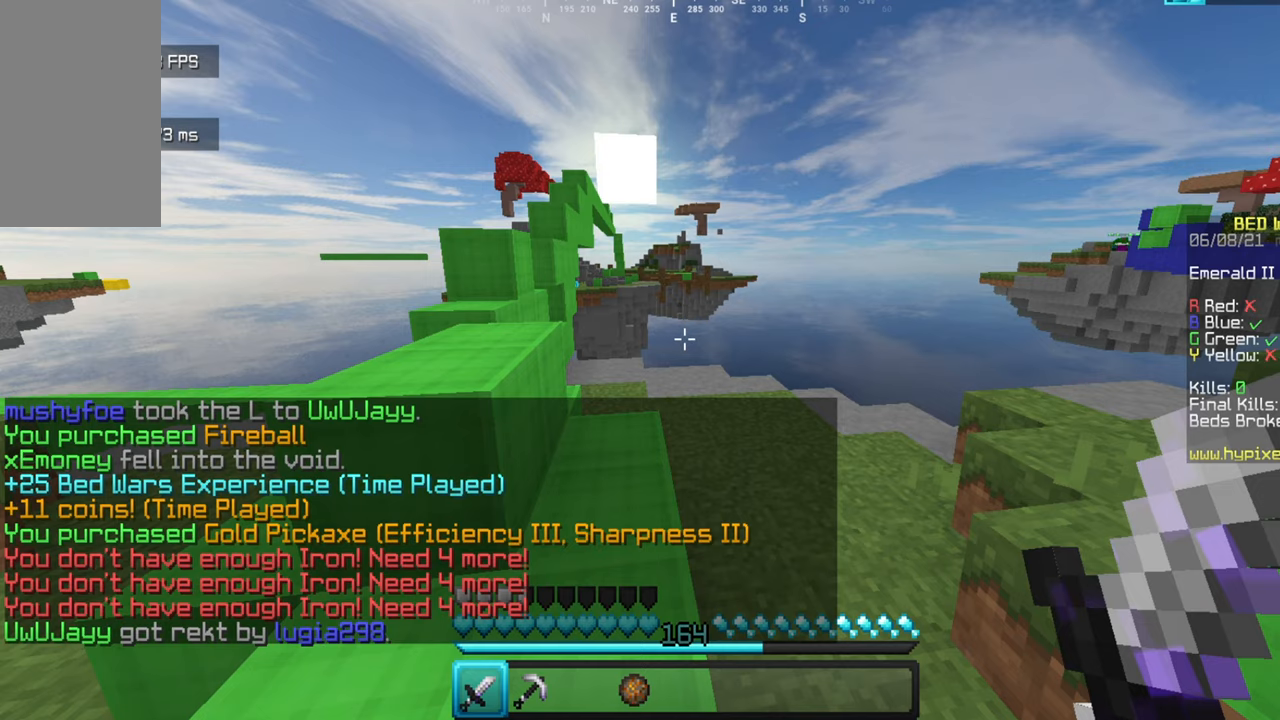
{"keys": ["w"], "mouse": [], "events": []}
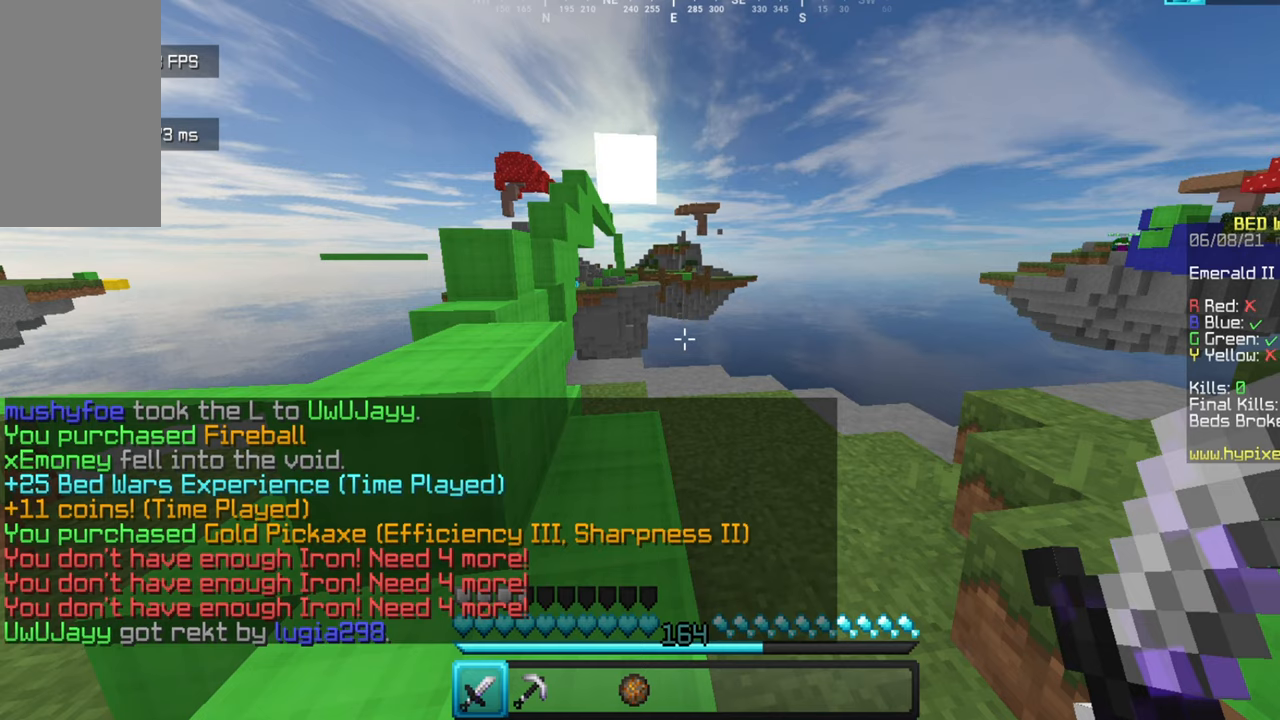
{"keys": ["w"], "mouse": [], "events": []}
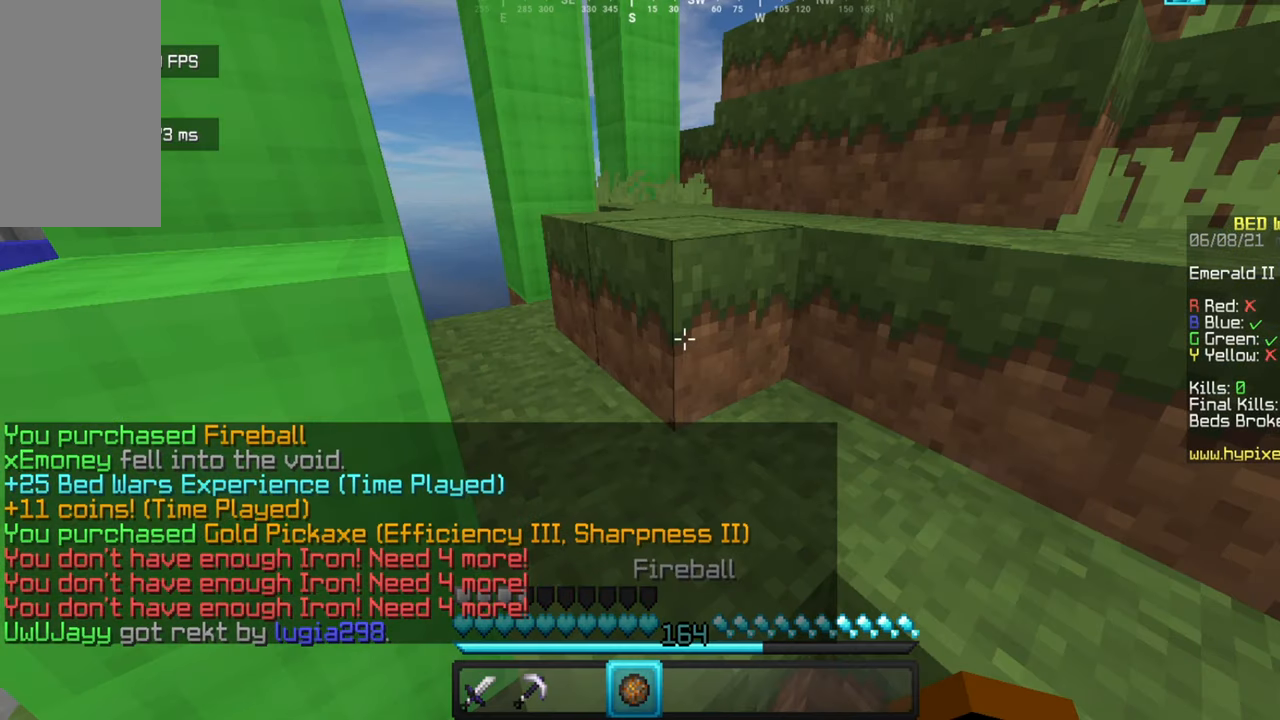
{"keys": ["w"], "mouse": [], "events": []}
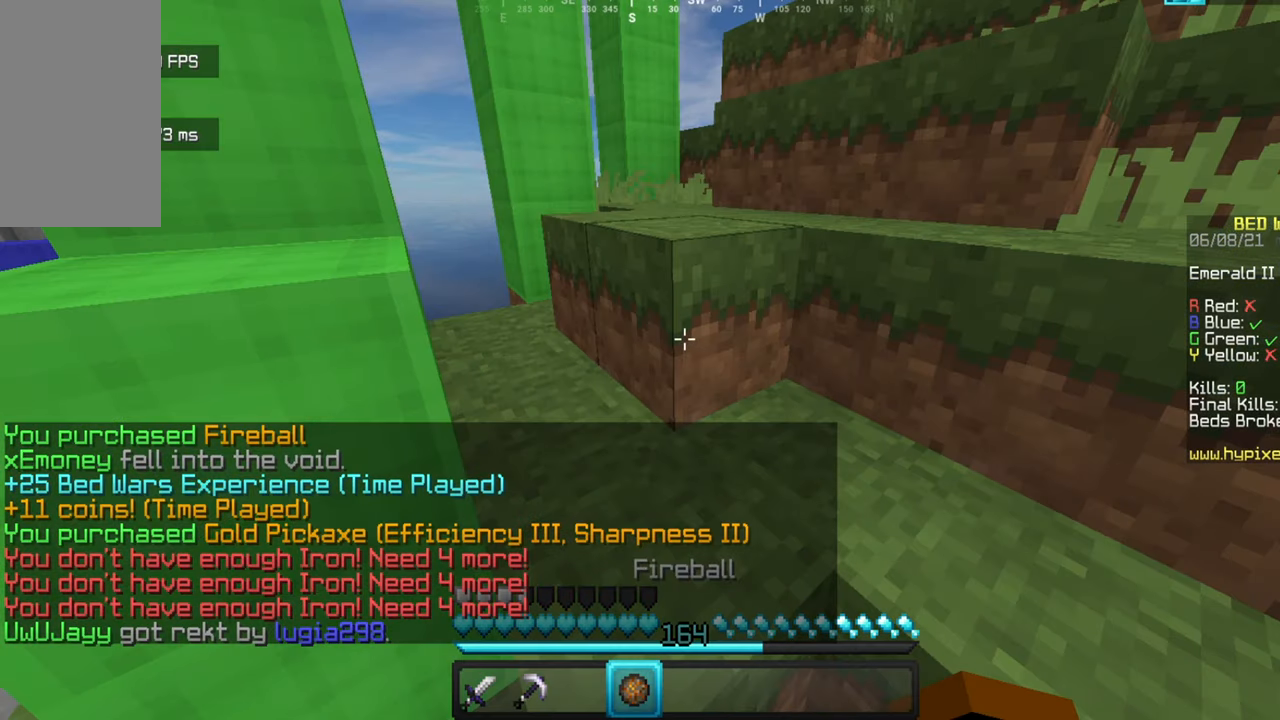
{"keys": ["w"], "mouse": [], "events": []}
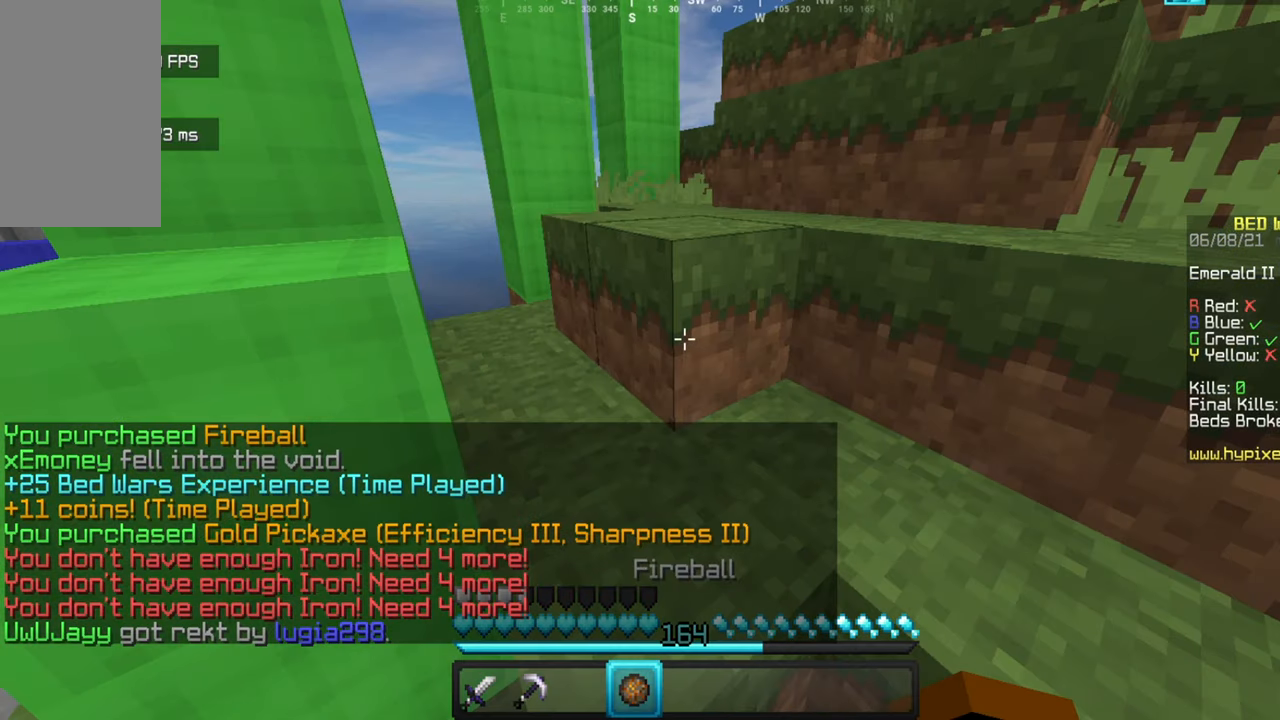
{"keys": ["w"], "mouse": [], "events": []}
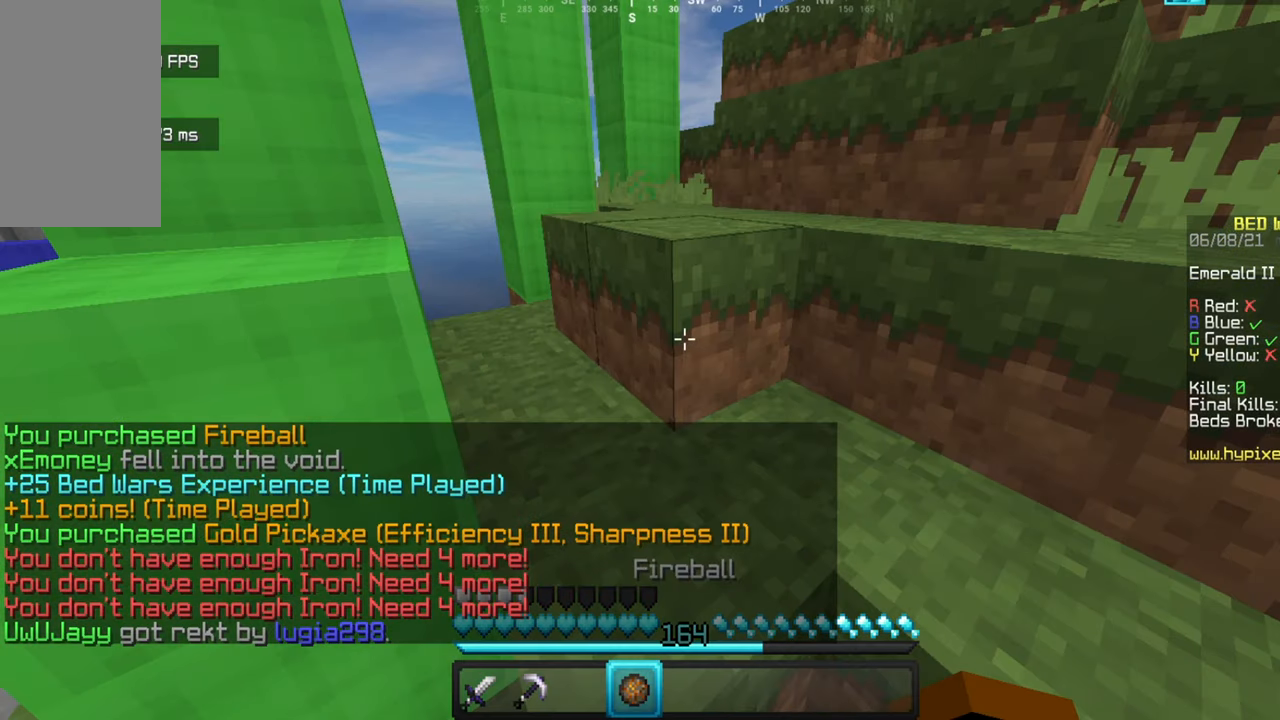
{"keys": ["w"], "mouse": [], "events": []}
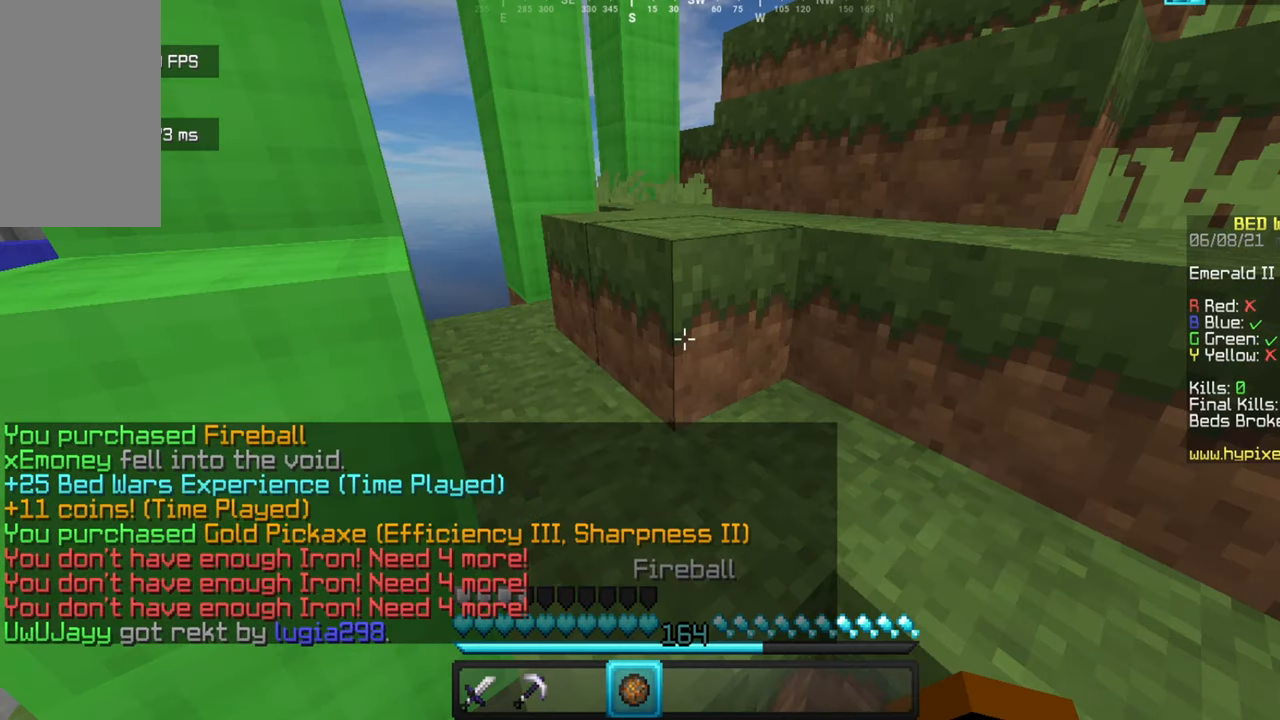
{"keys": ["w"], "mouse": [], "events": []}
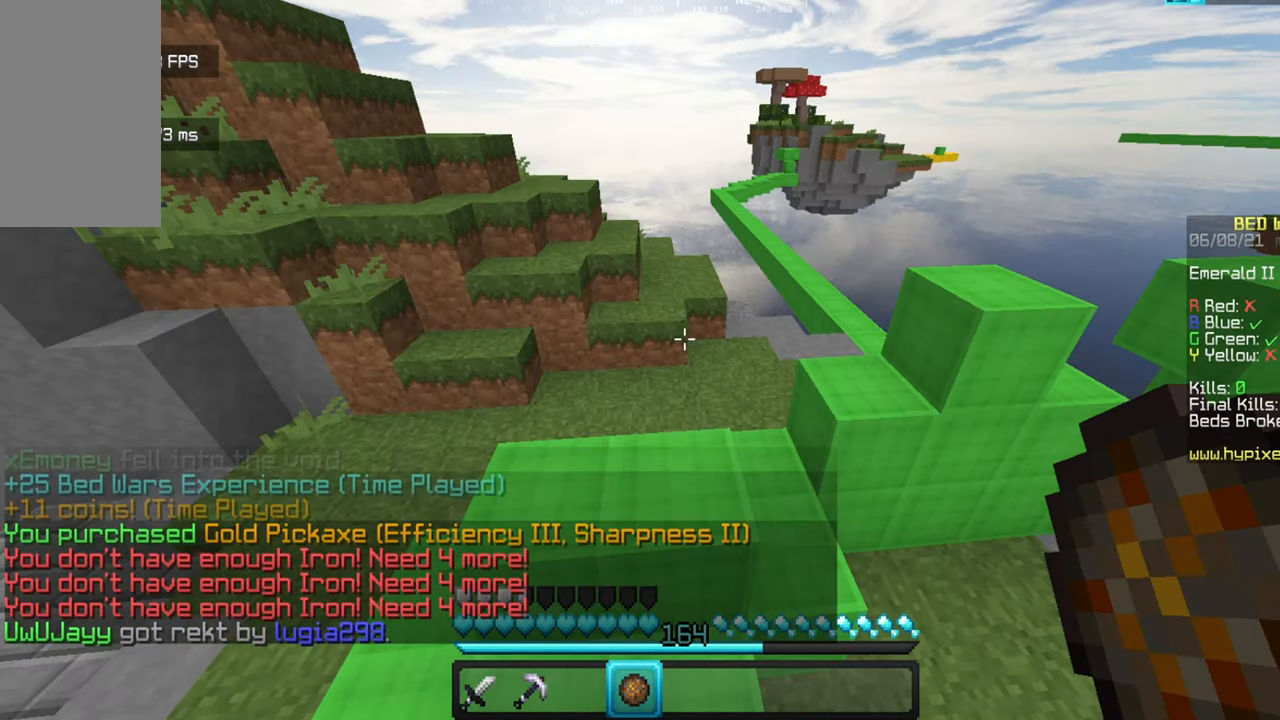
{"keys": ["w"], "mouse": [], "events": []}
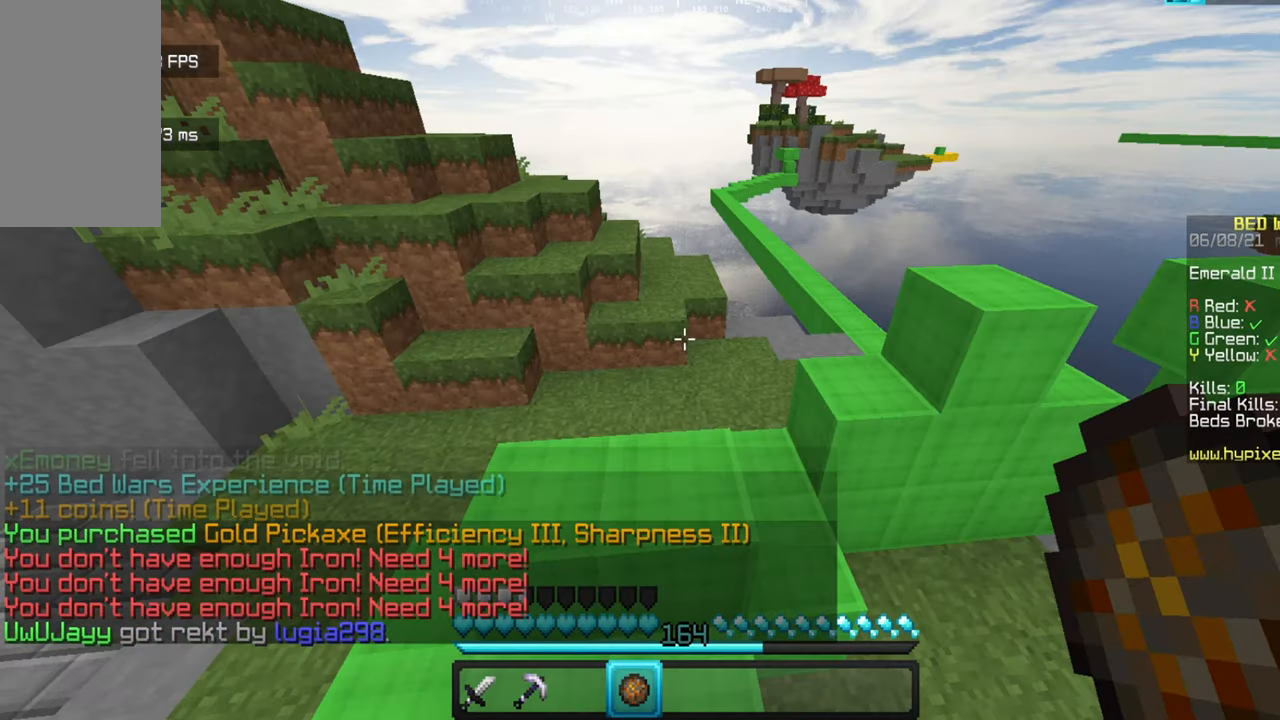
{"keys": ["w"], "mouse": [], "events": []}
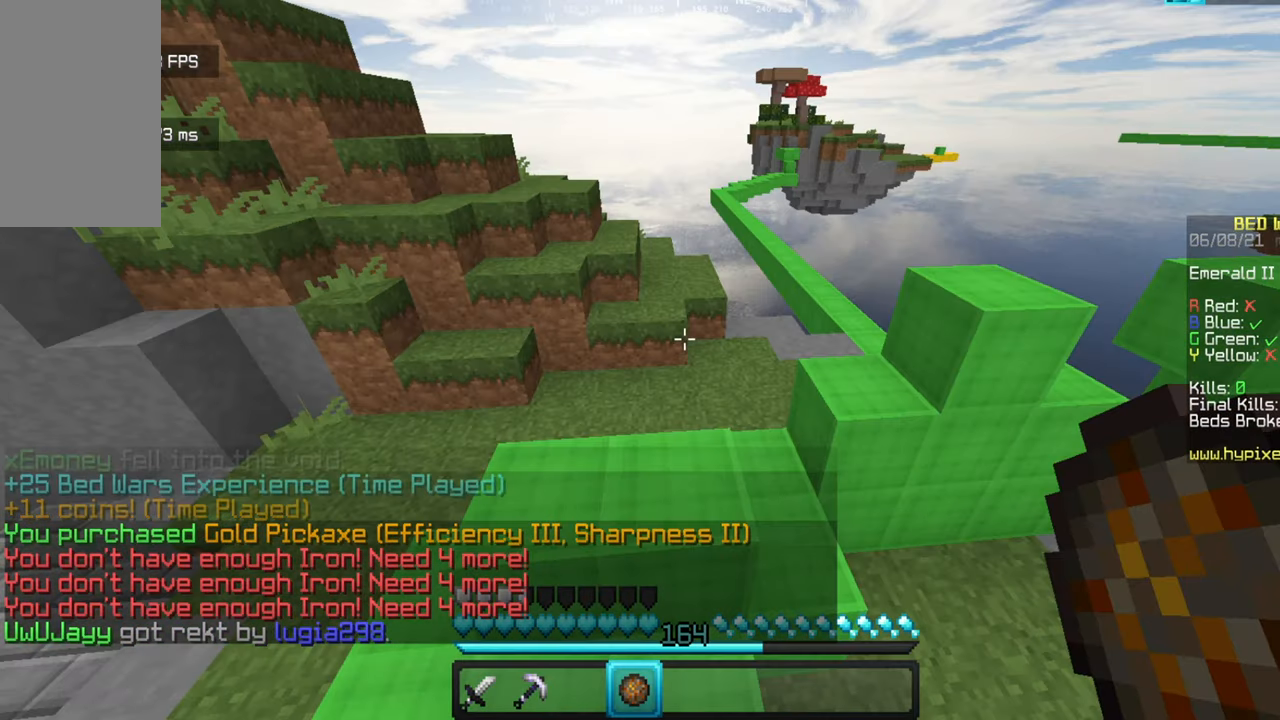
{"keys": ["w"], "mouse": [], "events": []}
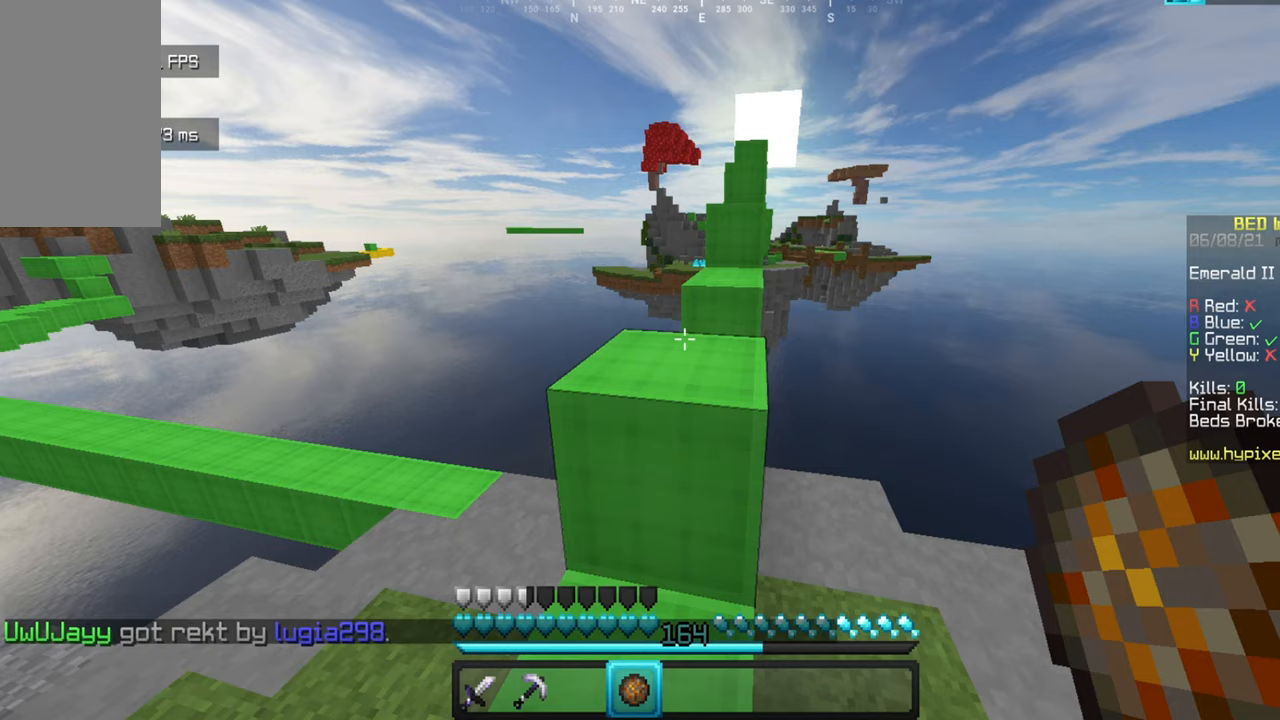
{"keys": ["w"], "mouse": [], "events": []}
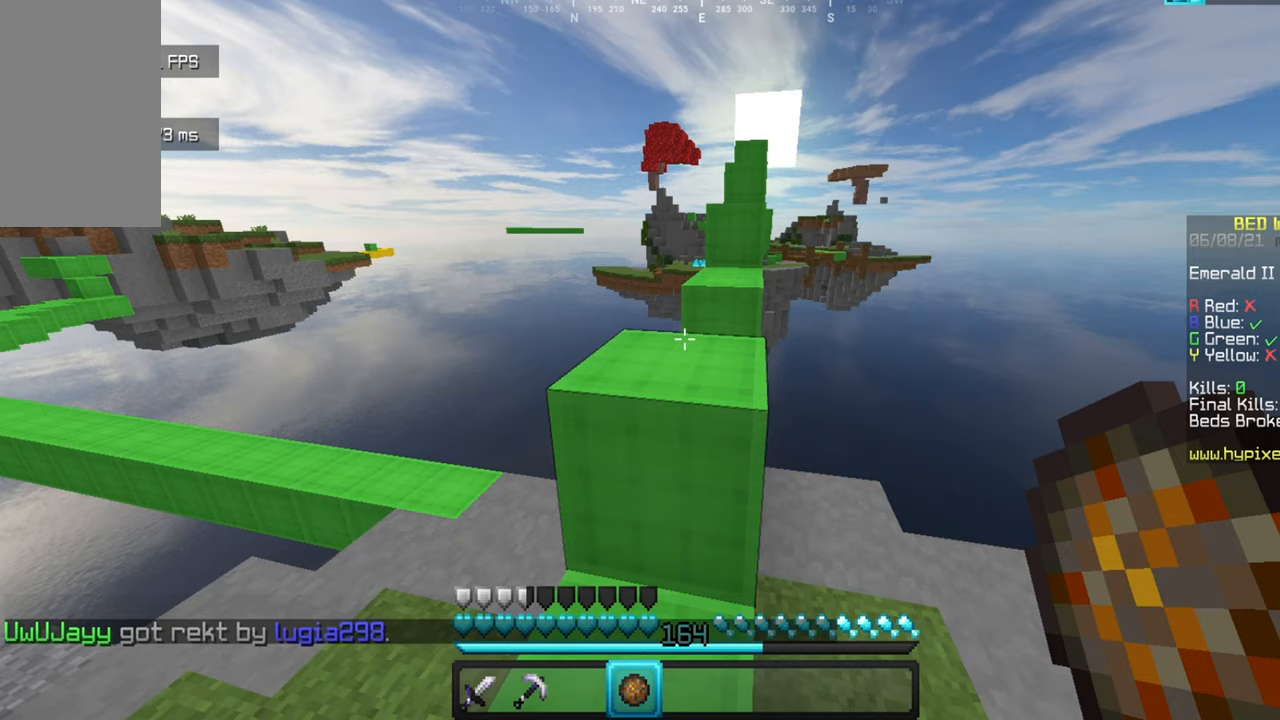
{"keys": ["w"], "mouse": [], "events": []}
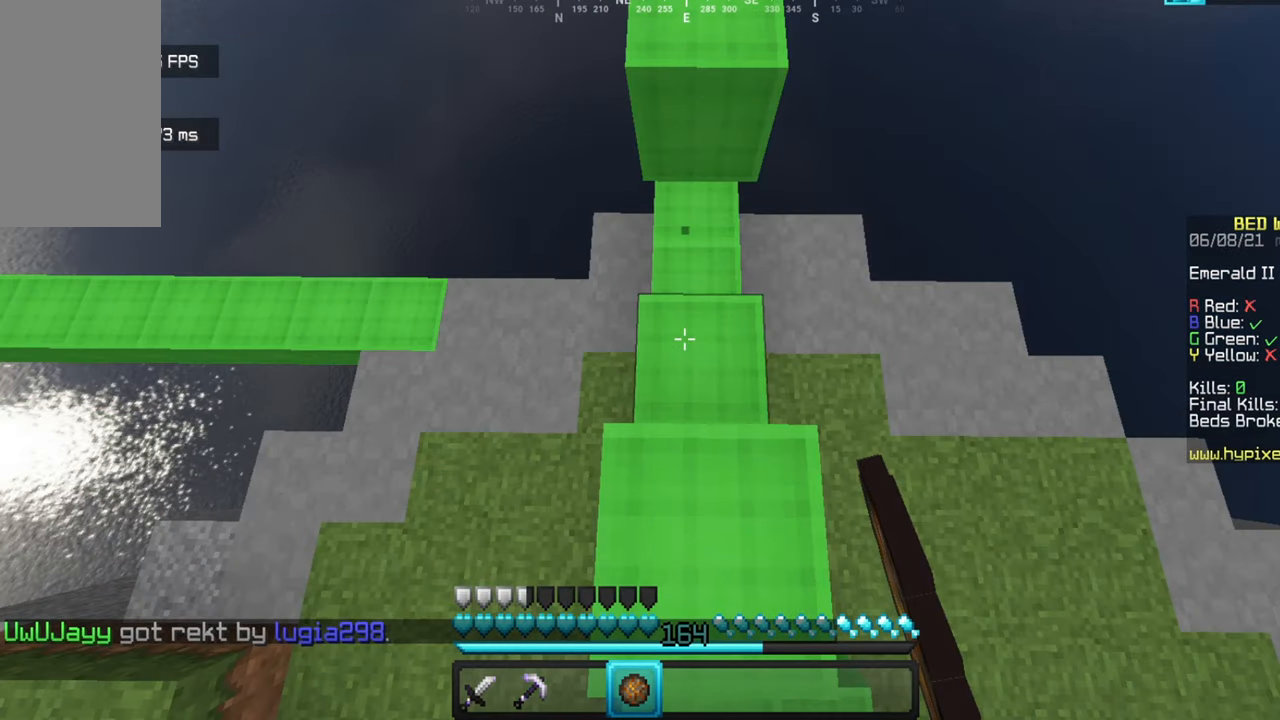
{"keys": ["w"], "mouse": [], "events": []}
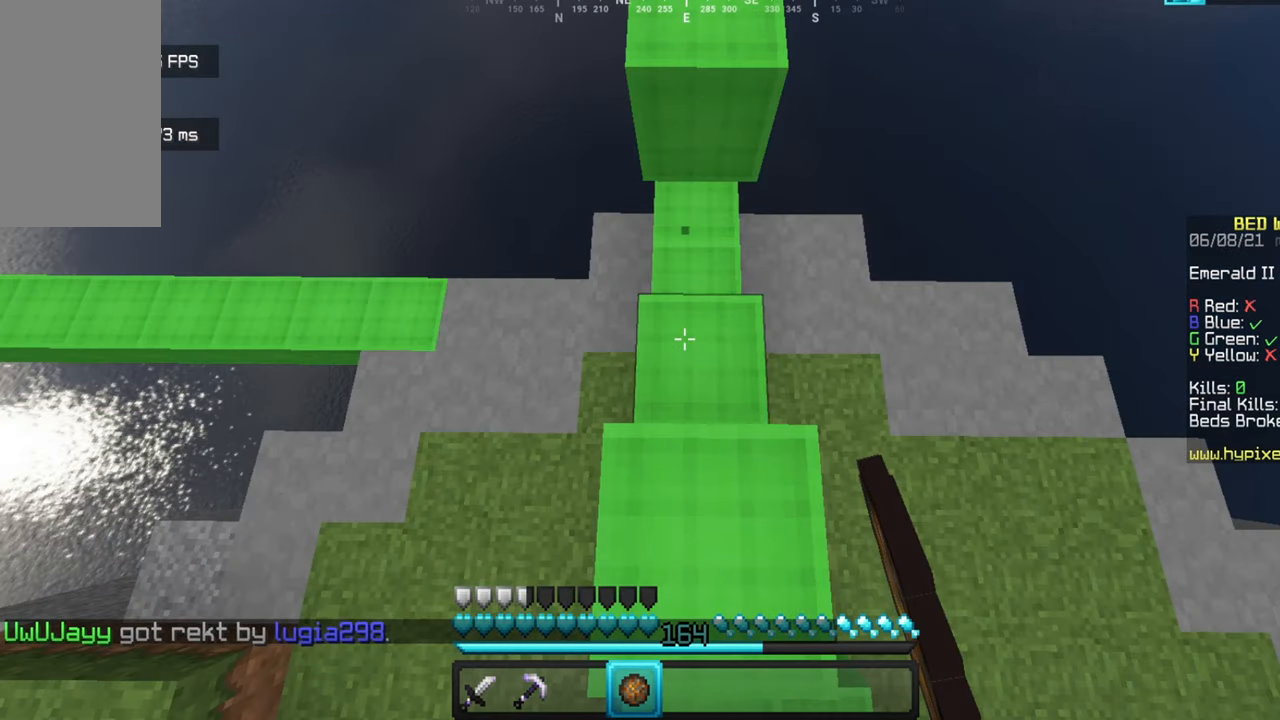
{"keys": ["w"], "mouse": [], "events": []}
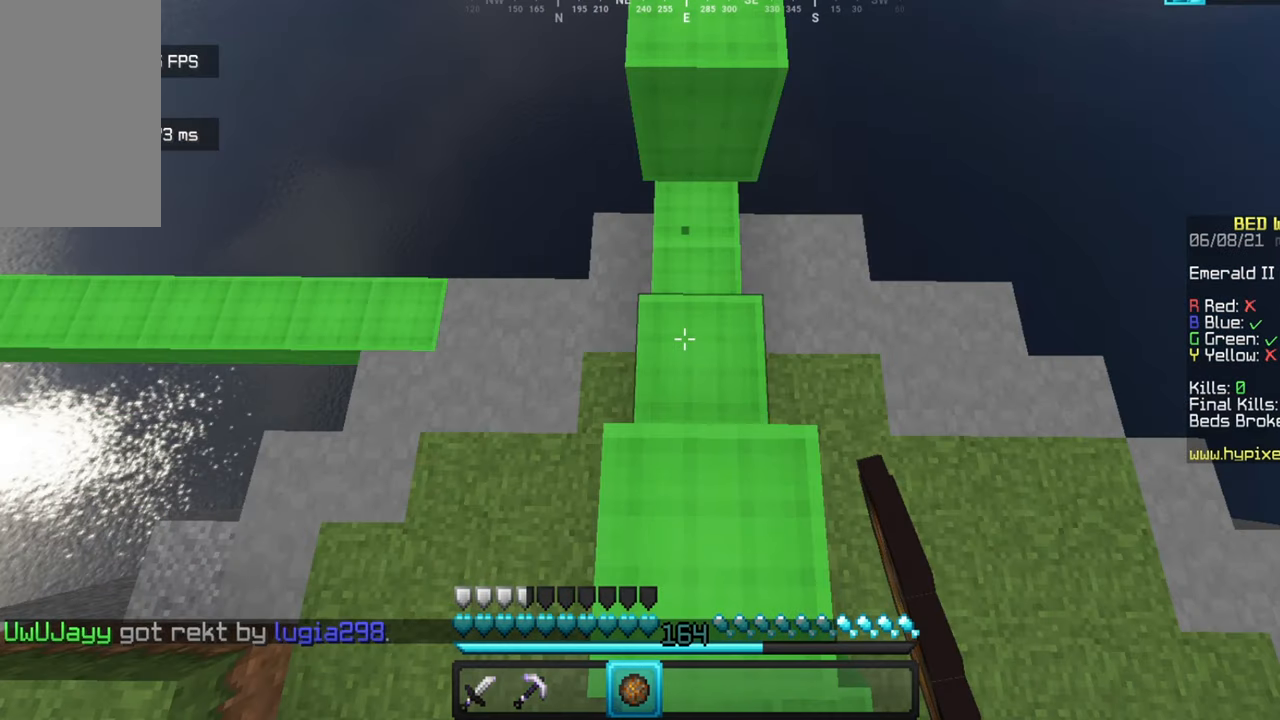
{"keys": [], "mouse": [], "events": [[200, "w", "up"]]}